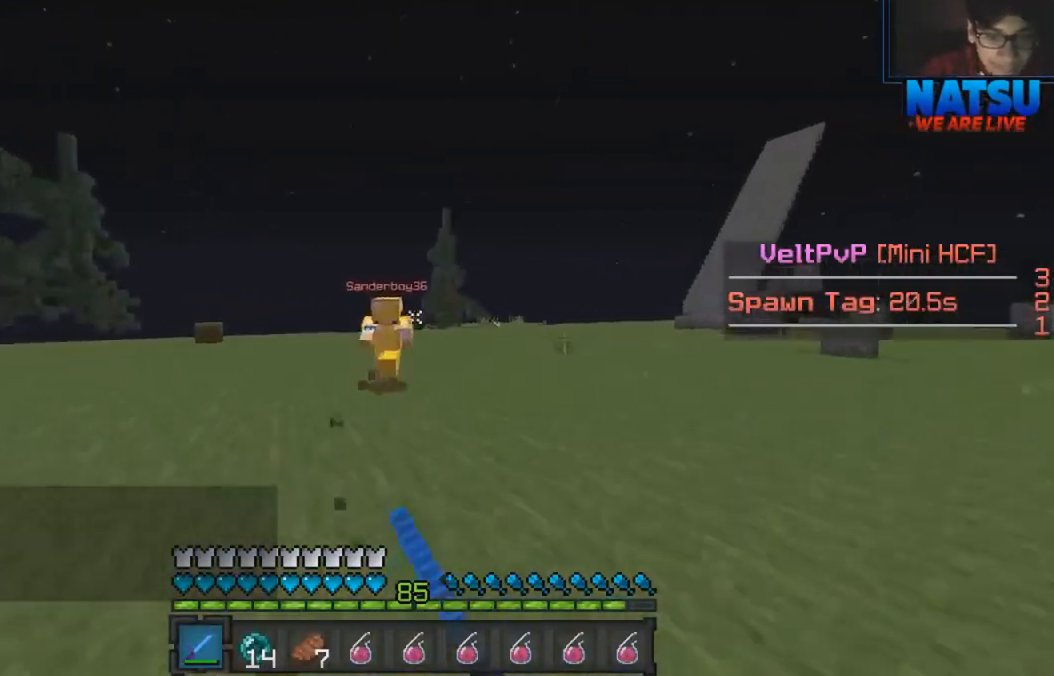
Gameplay with keyboard; each line is a JSON object with the keys held at the frame after it. "events" lists presses ("down") and releases ("up") of "a", "d", "s" and "w" between this image and that frame as [ms after this image, input, new state], when the widget could be followed in between. No other keys are recorded. Mouse input is not recorded.
{"keys": ["w"], "events": []}
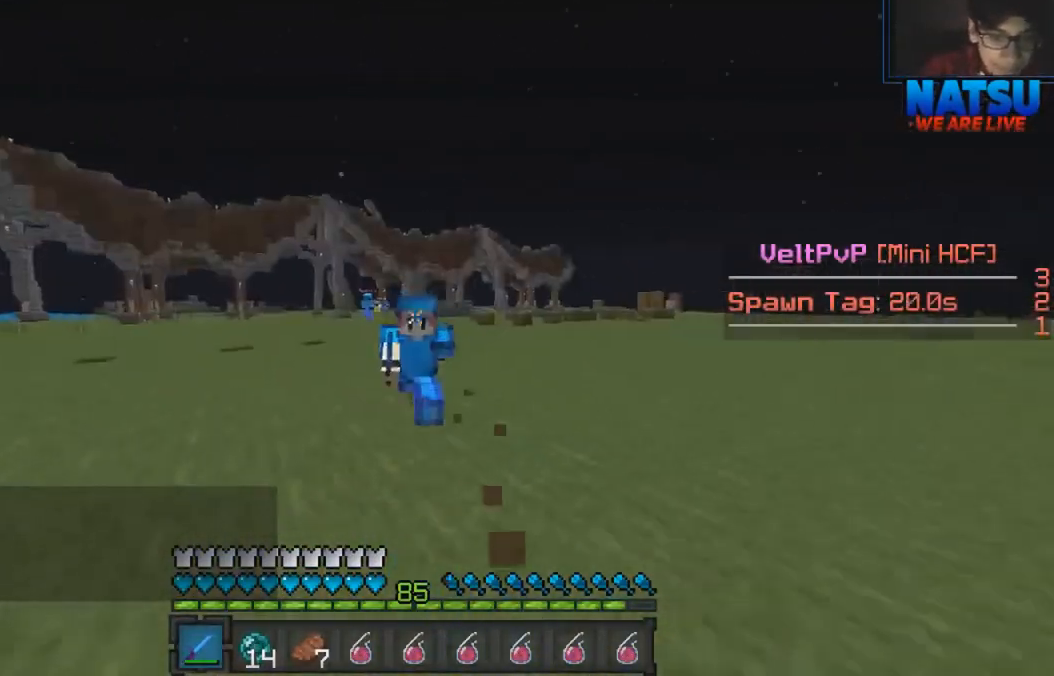
{"keys": ["w"], "events": []}
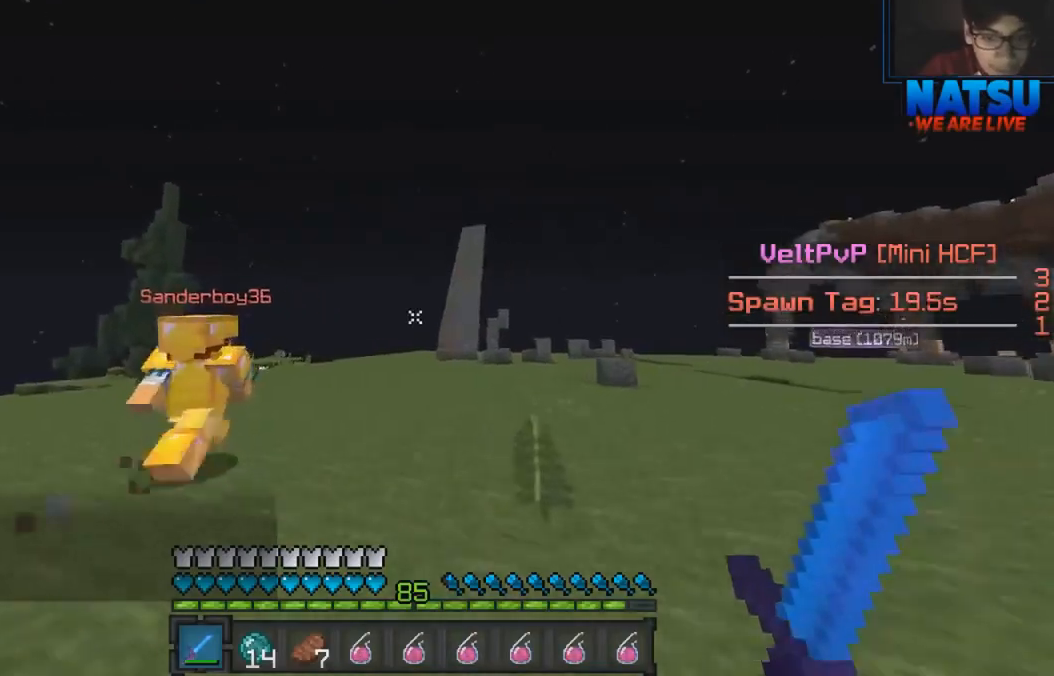
{"keys": ["w"], "events": []}
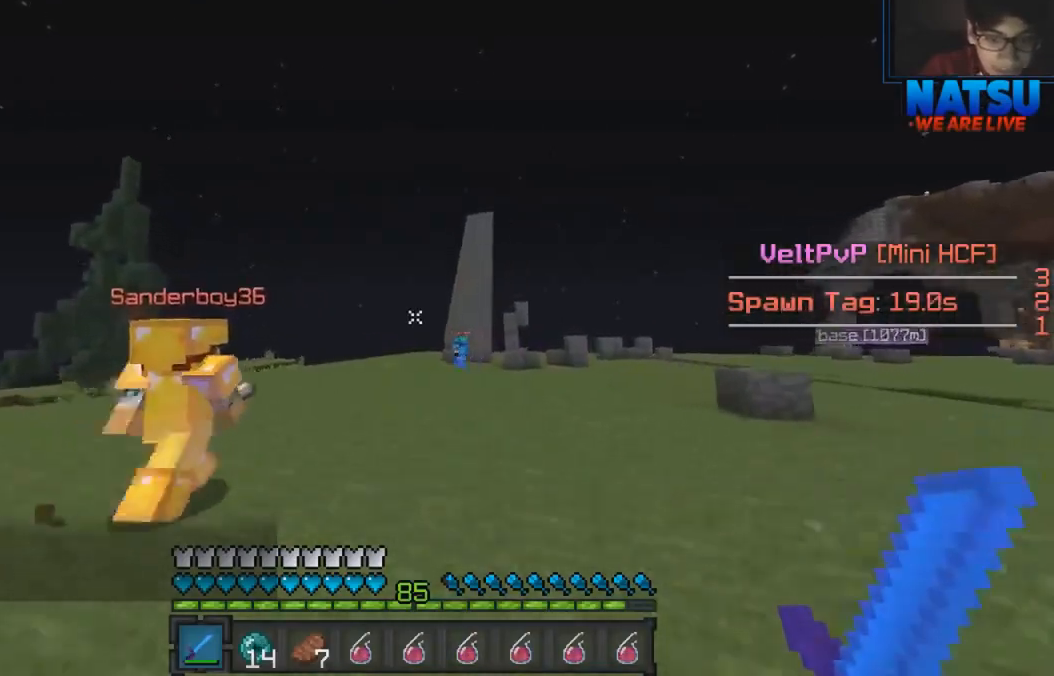
{"keys": ["w"], "events": []}
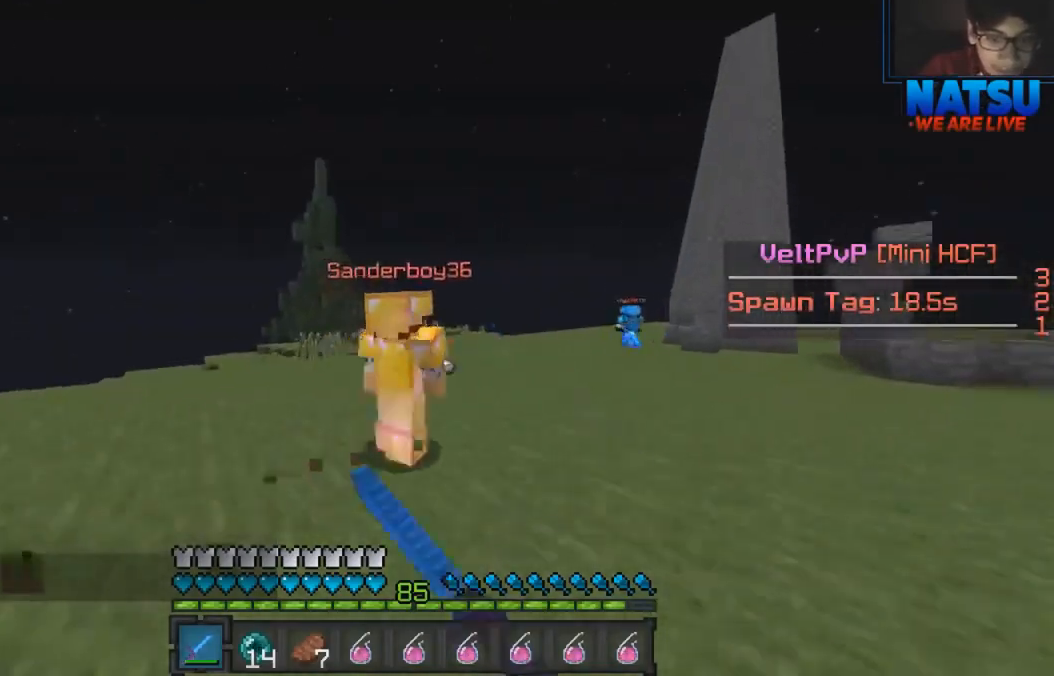
{"keys": ["w"], "events": []}
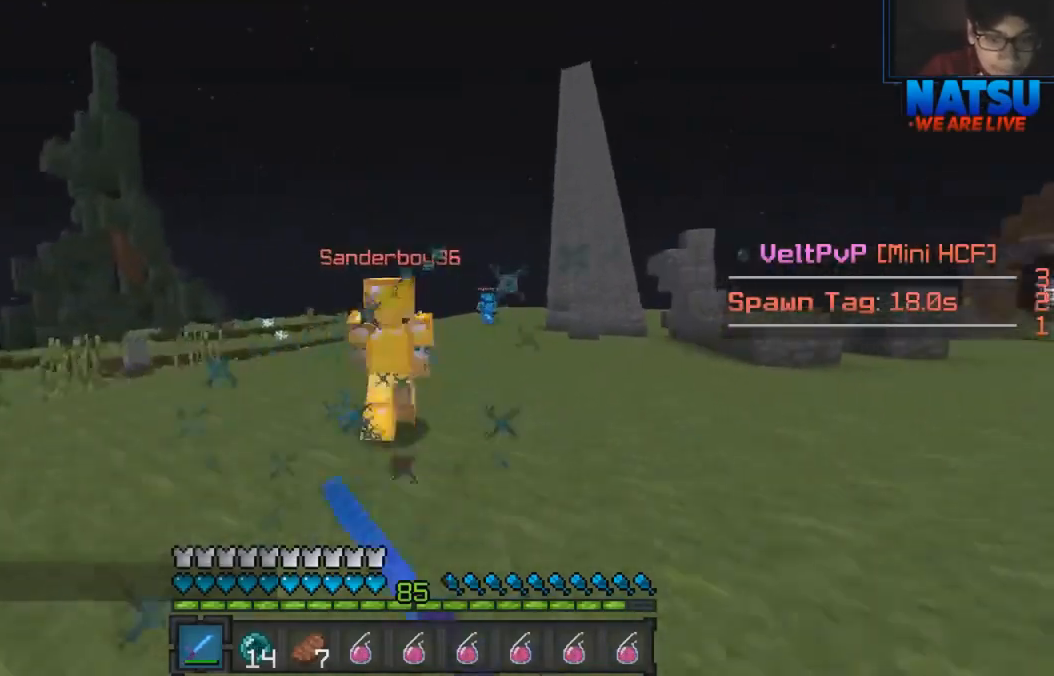
{"keys": ["w"], "events": []}
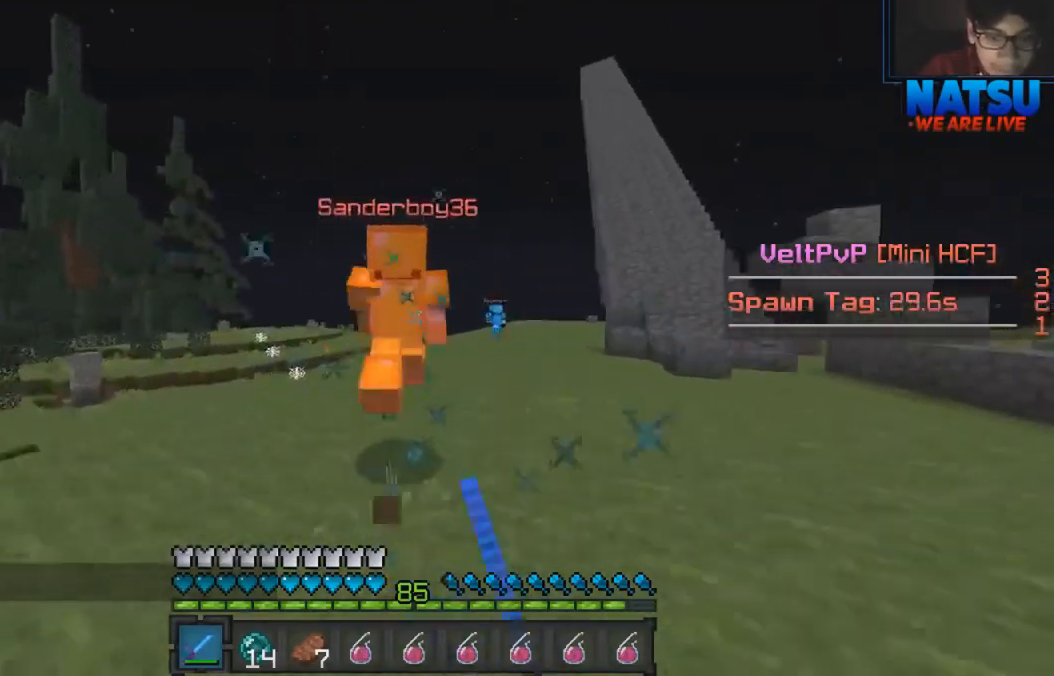
{"keys": ["w"], "events": []}
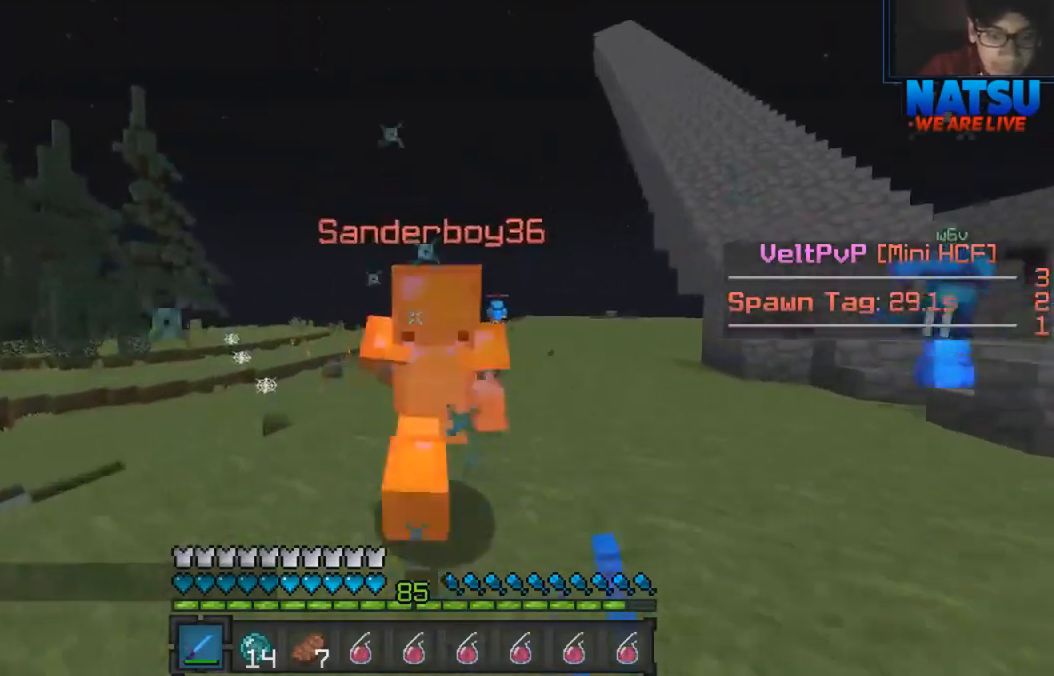
{"keys": ["w"], "events": []}
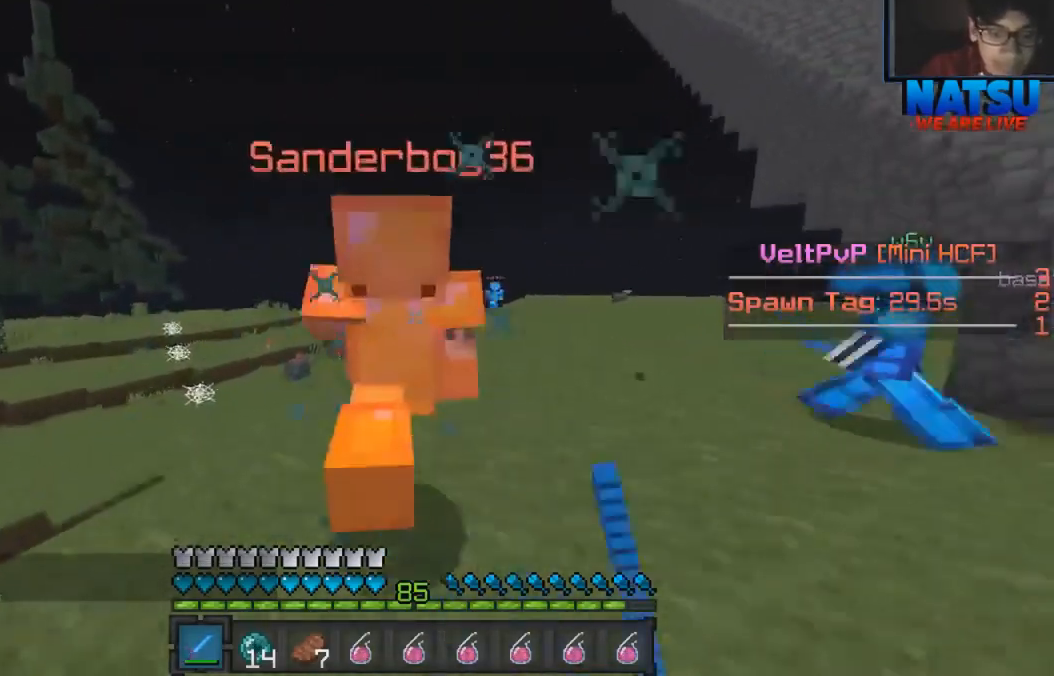
{"keys": ["w"], "events": []}
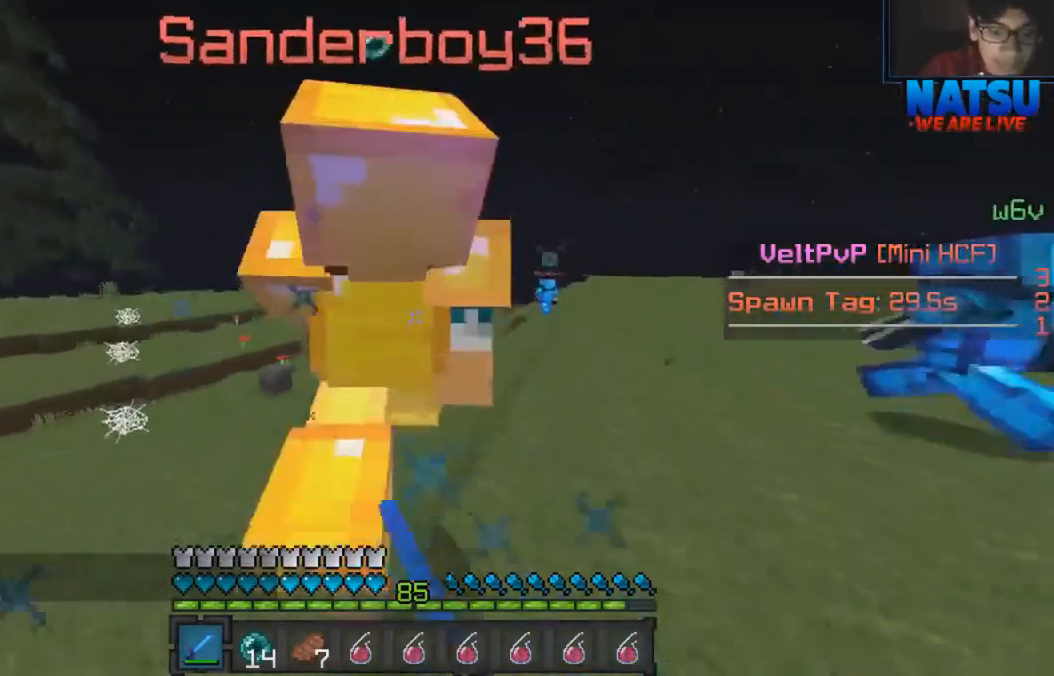
{"keys": ["w"], "events": []}
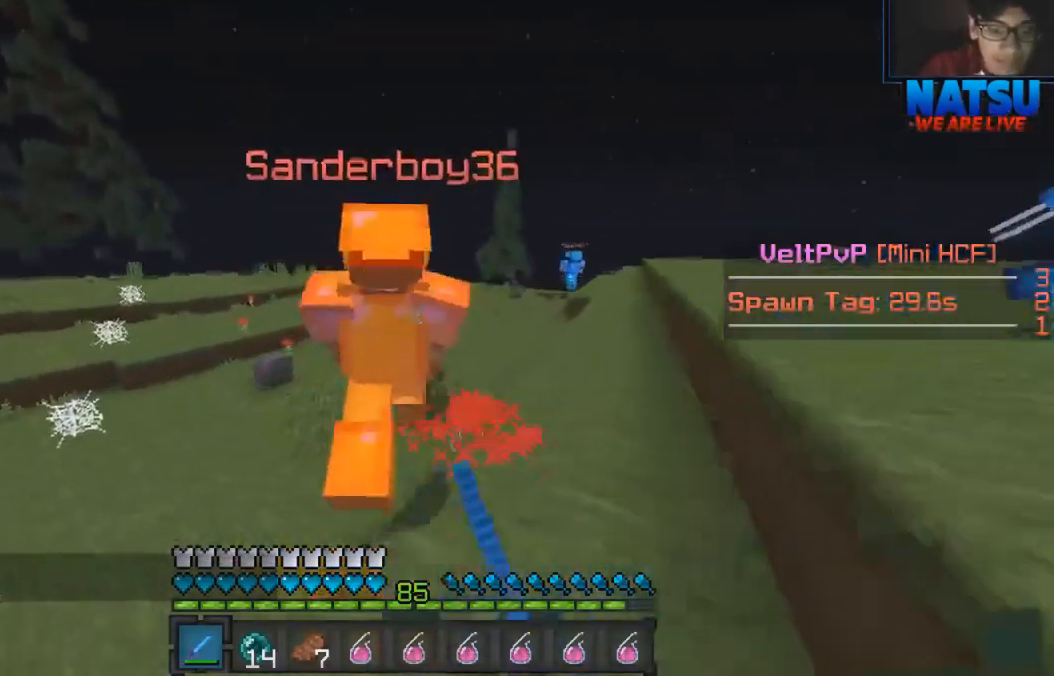
{"keys": ["w"], "events": []}
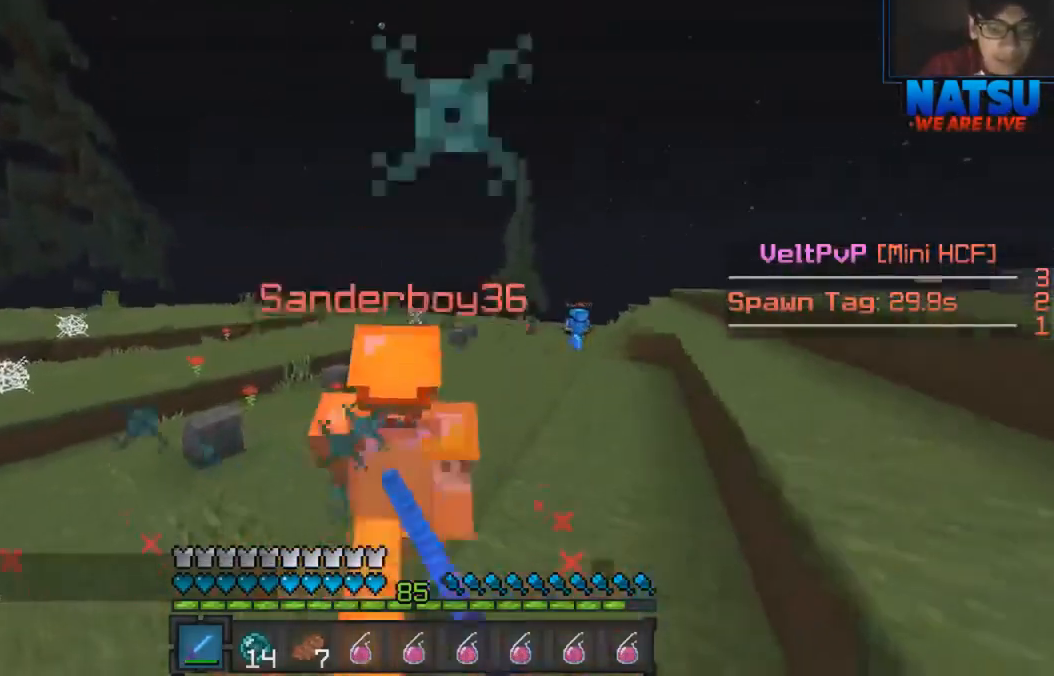
{"keys": ["w"], "events": []}
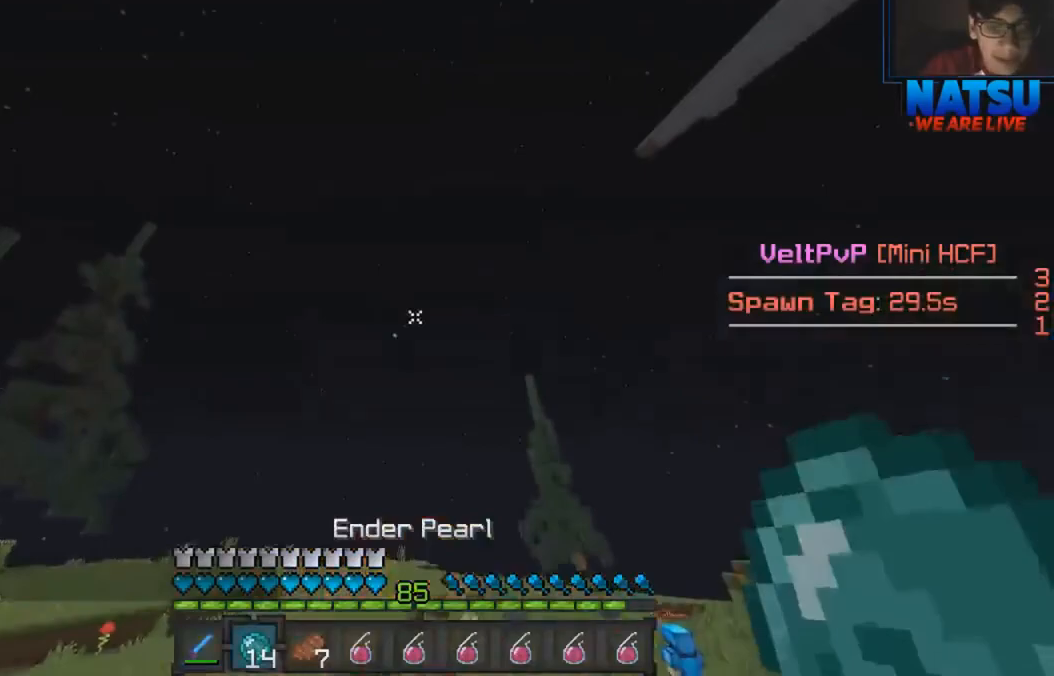
{"keys": ["w"], "events": []}
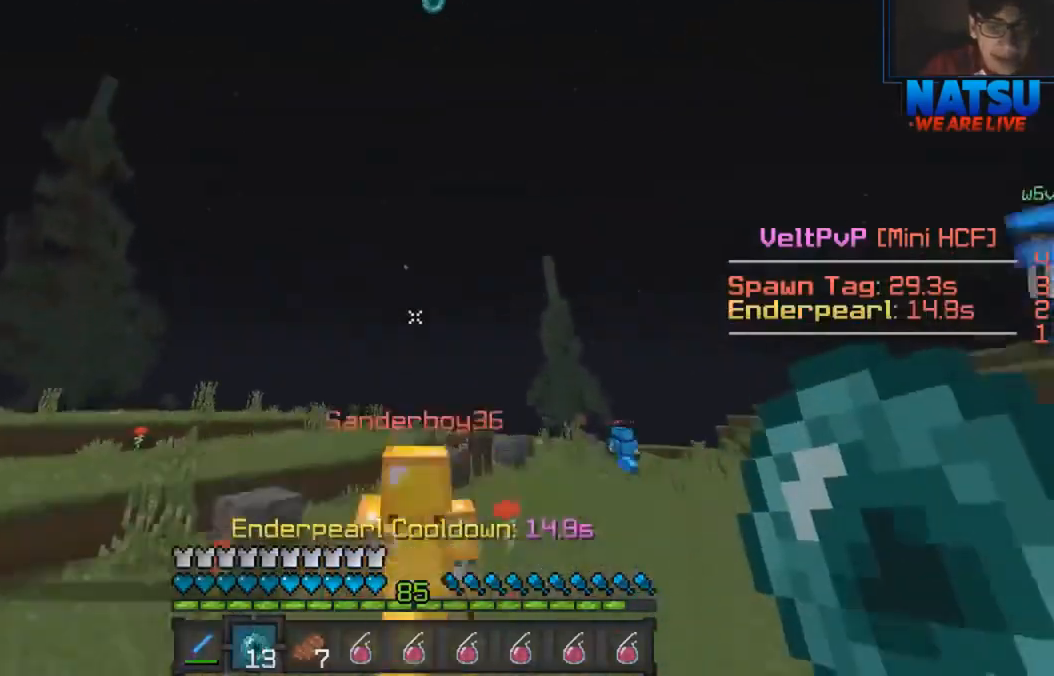
{"keys": ["w"], "events": []}
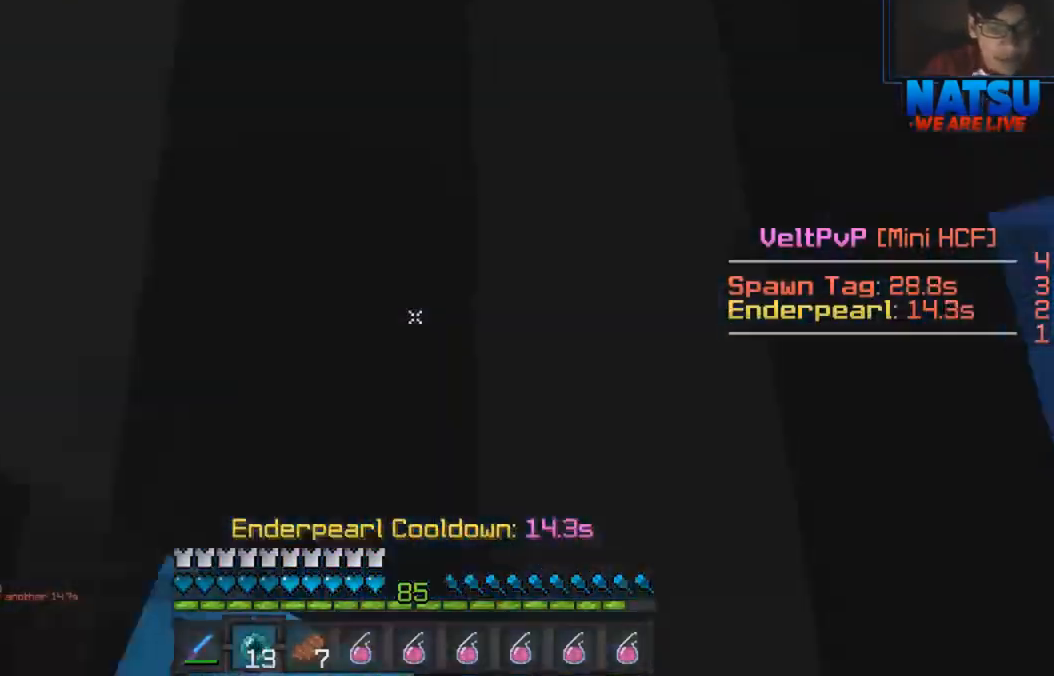
{"keys": ["w"], "events": []}
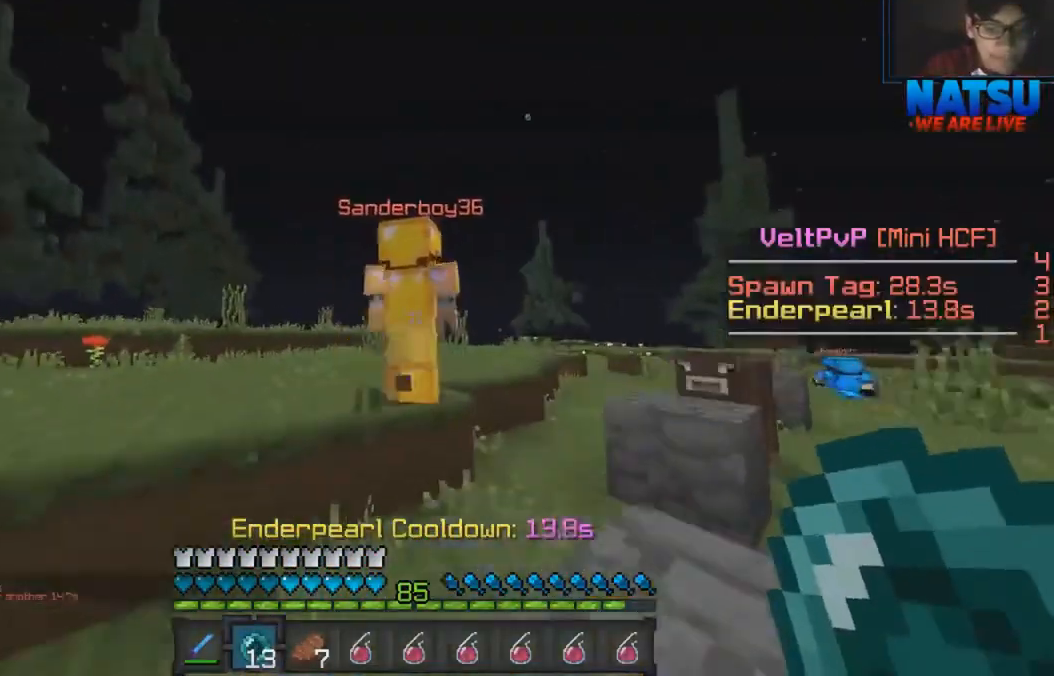
{"keys": ["w"], "events": []}
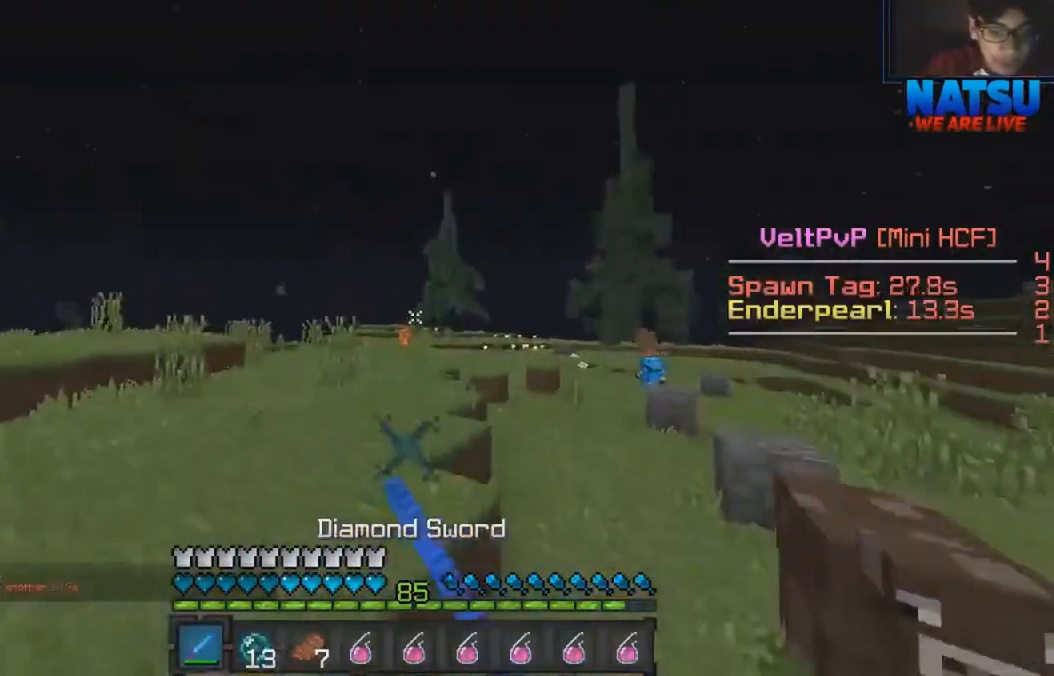
{"keys": ["w"]}
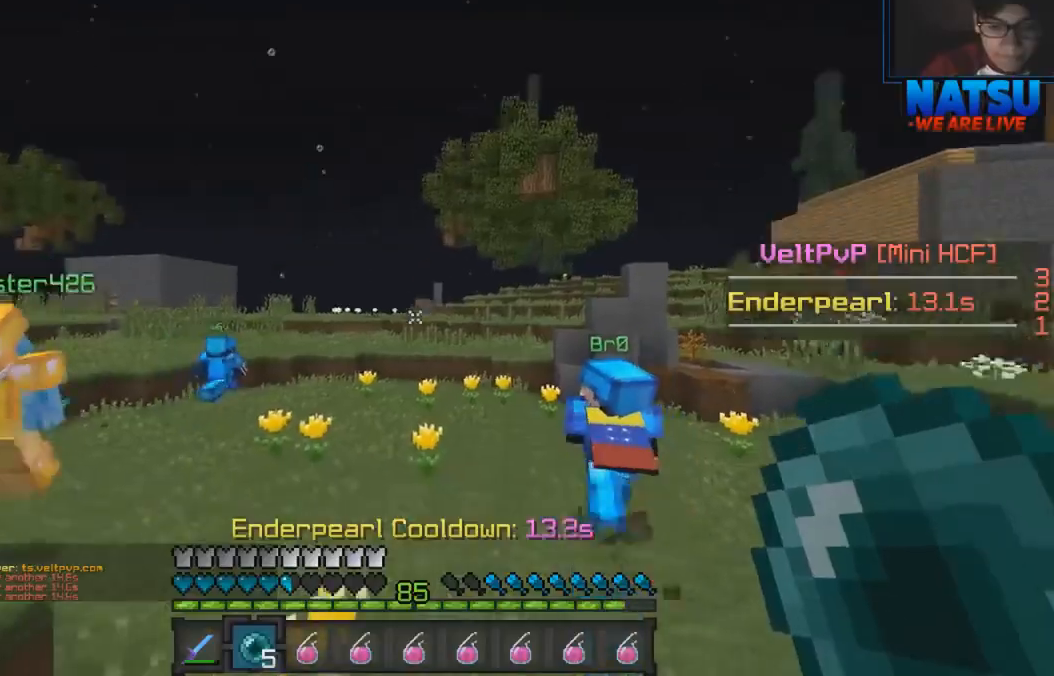
{"keys": ["w"], "events": []}
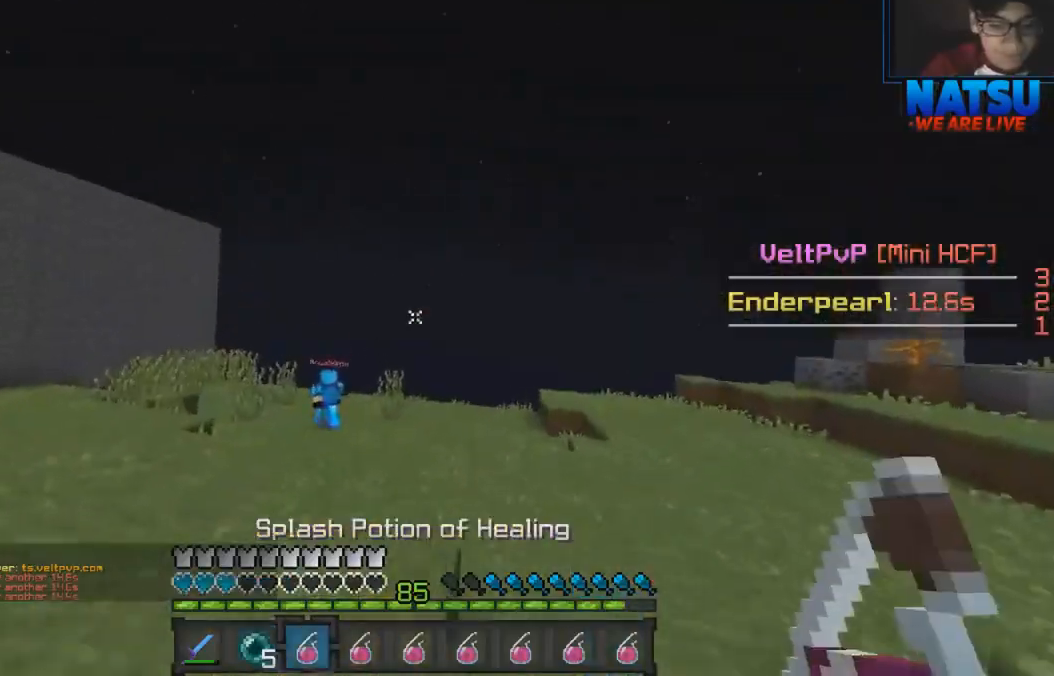
{"keys": ["w"], "events": []}
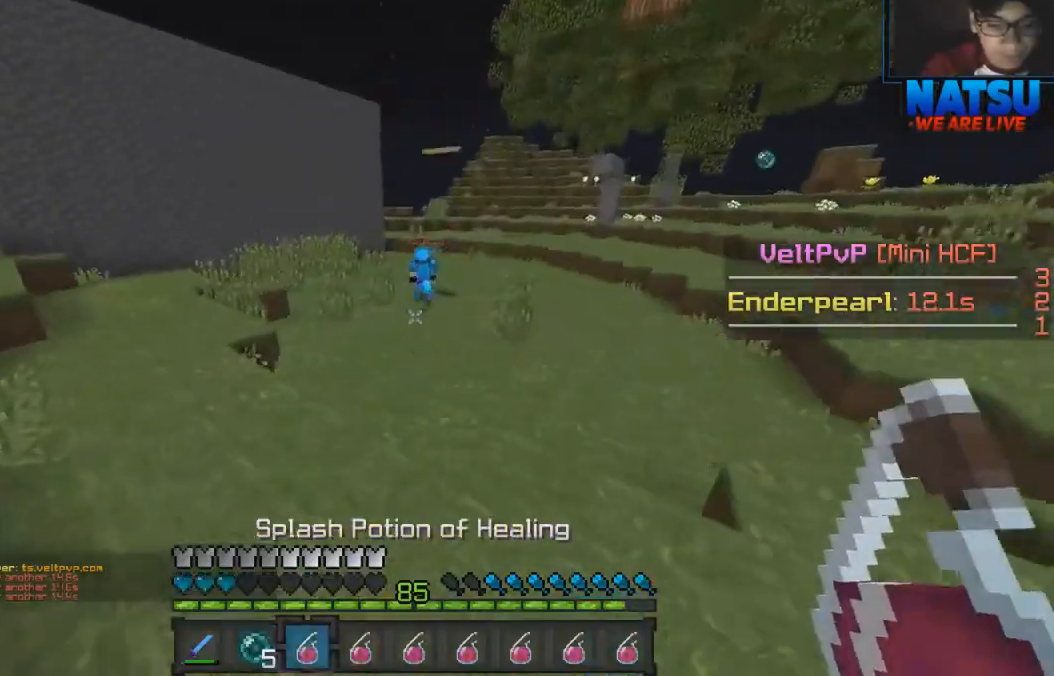
{"keys": ["w"], "events": []}
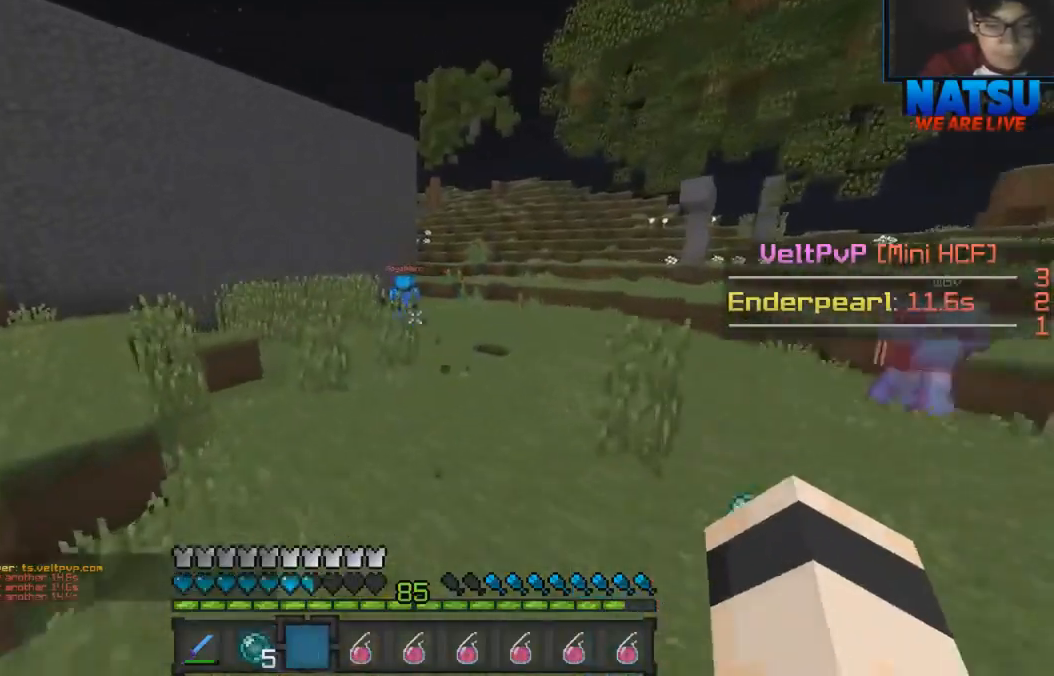
{"keys": ["w"], "events": []}
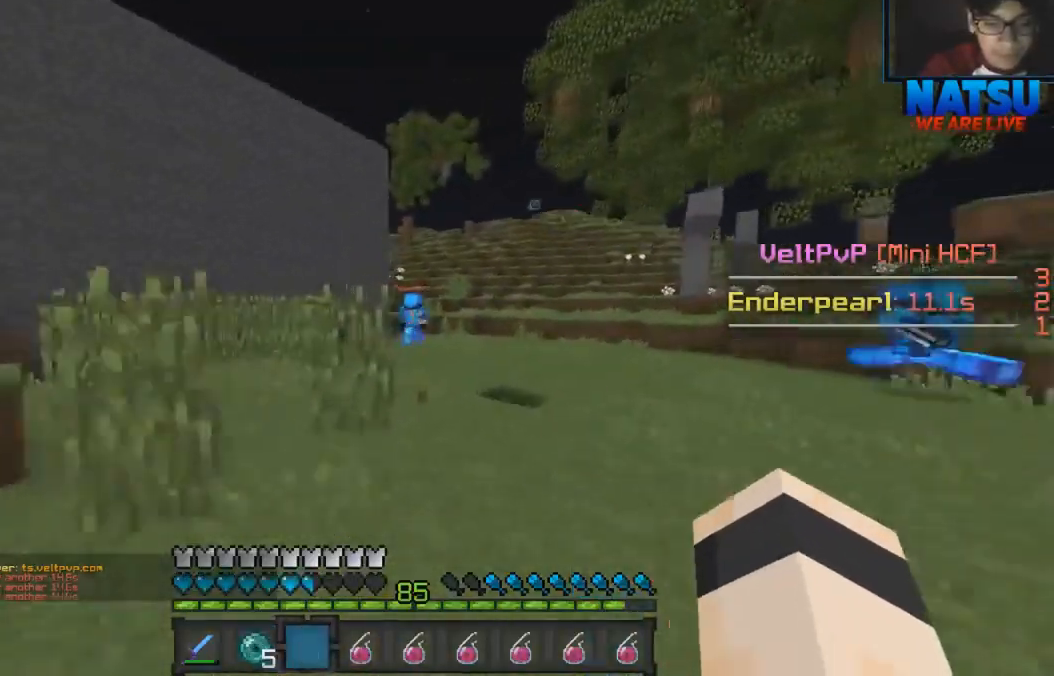
{"keys": ["w"], "events": []}
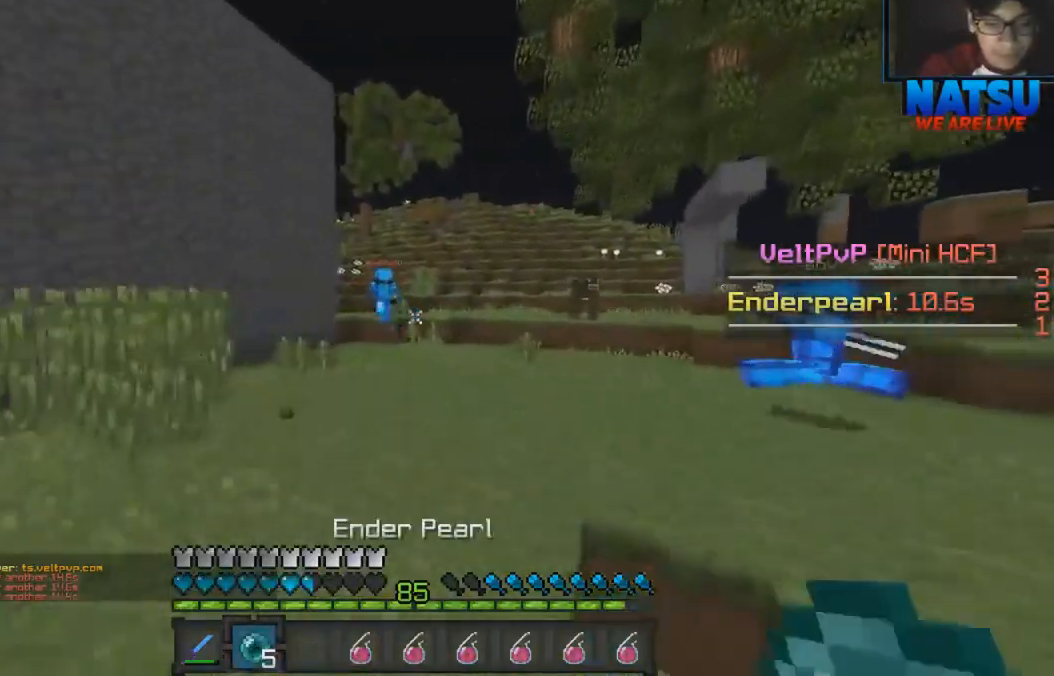
{"keys": ["w"], "events": []}
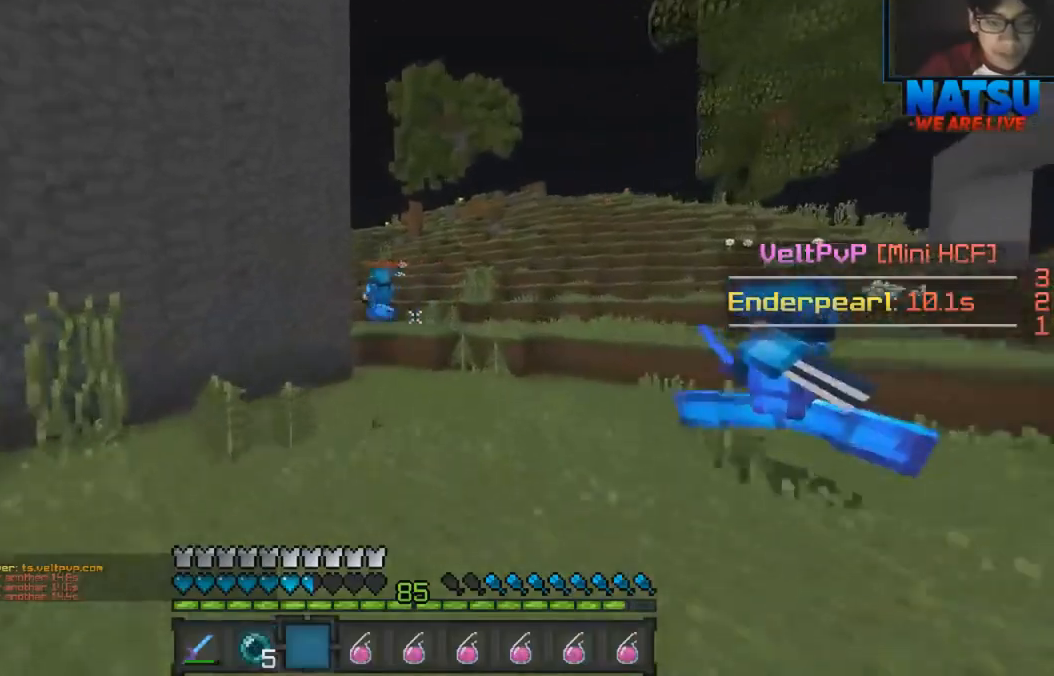
{"keys": ["d", "w"], "events": [[433, "d", "down"]]}
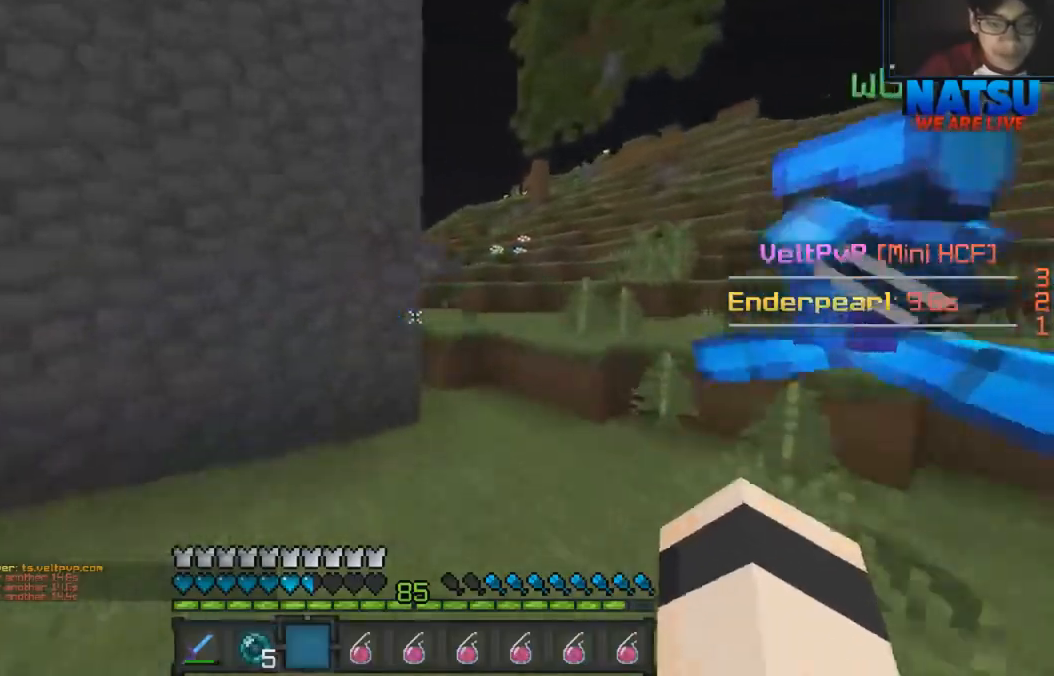
{"keys": ["w"], "events": [[233, "d", "up"]]}
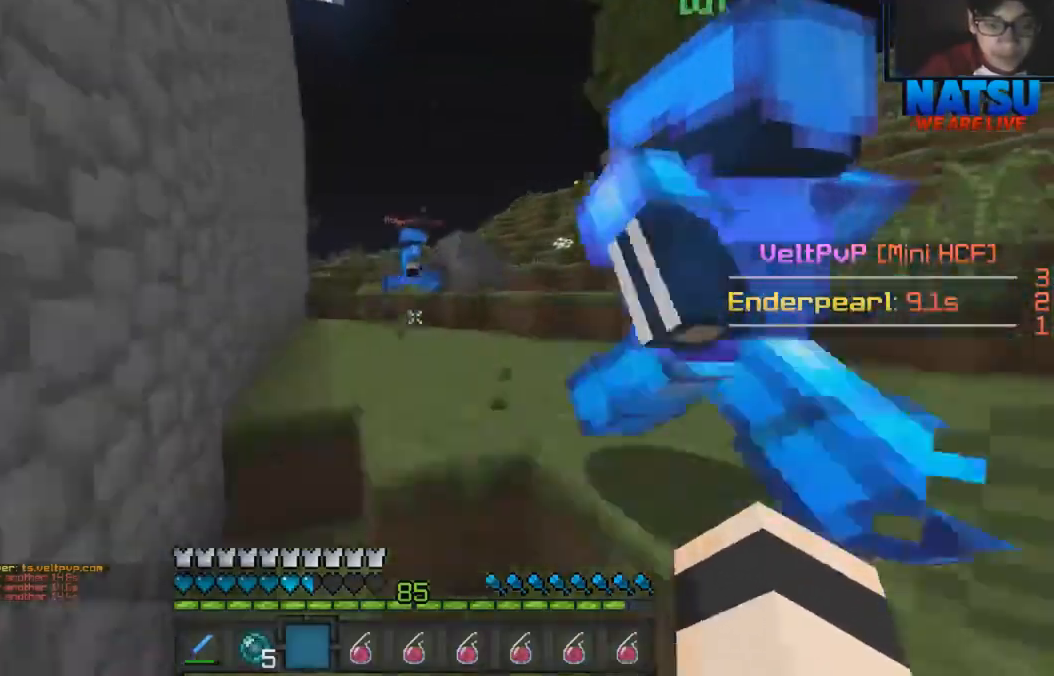
{"keys": ["w"], "events": []}
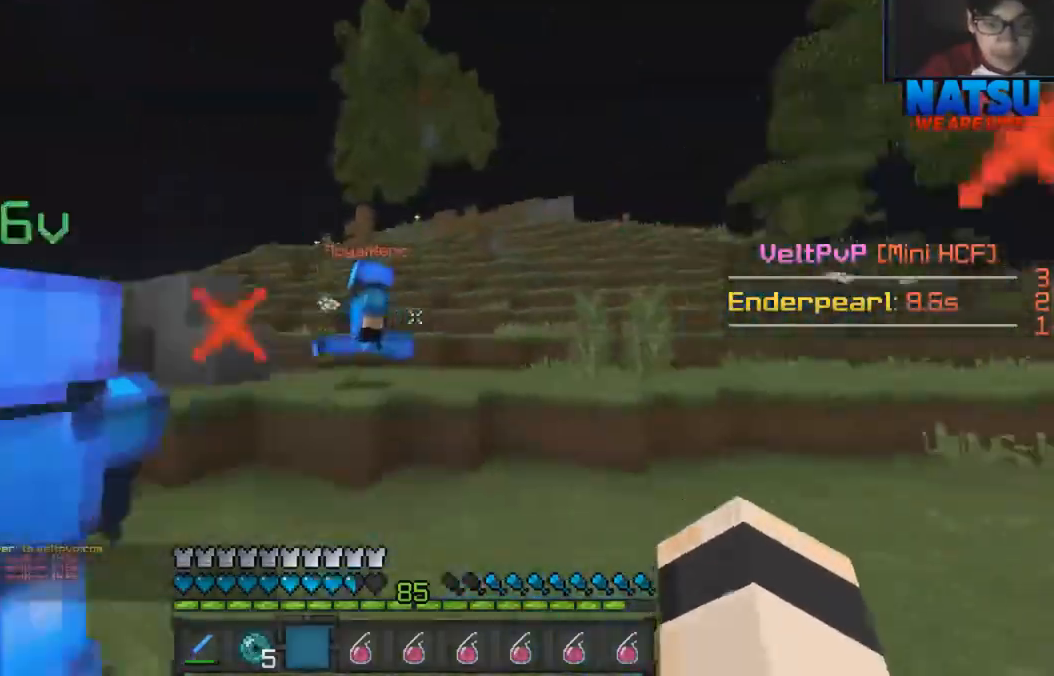
{"keys": ["w"], "events": []}
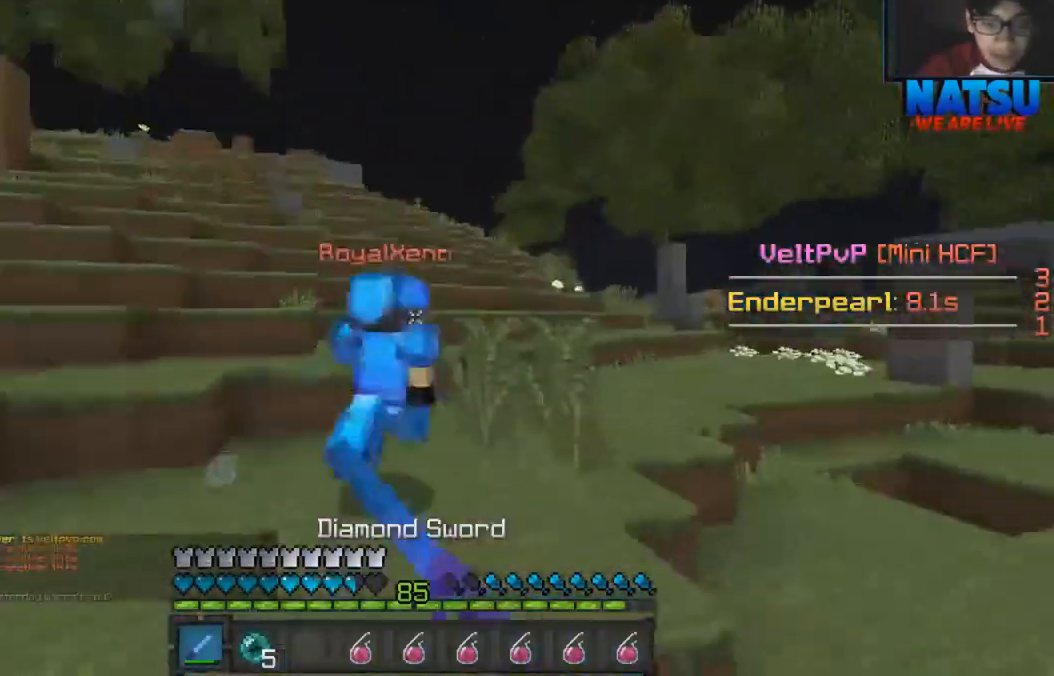
{"keys": ["w"], "events": []}
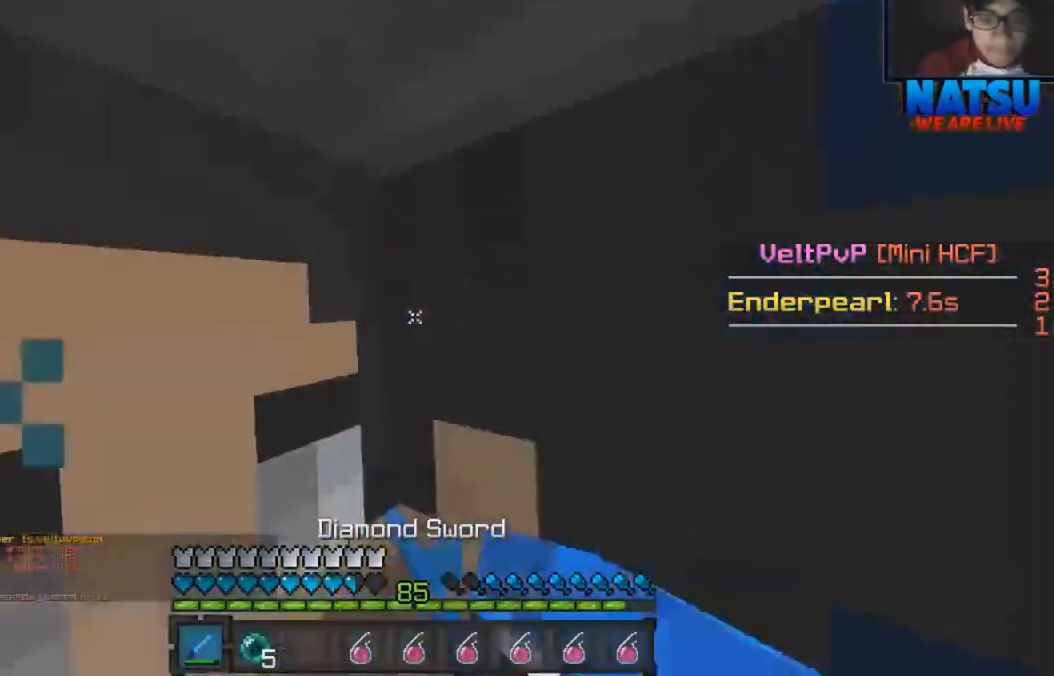
{"keys": ["w"], "events": []}
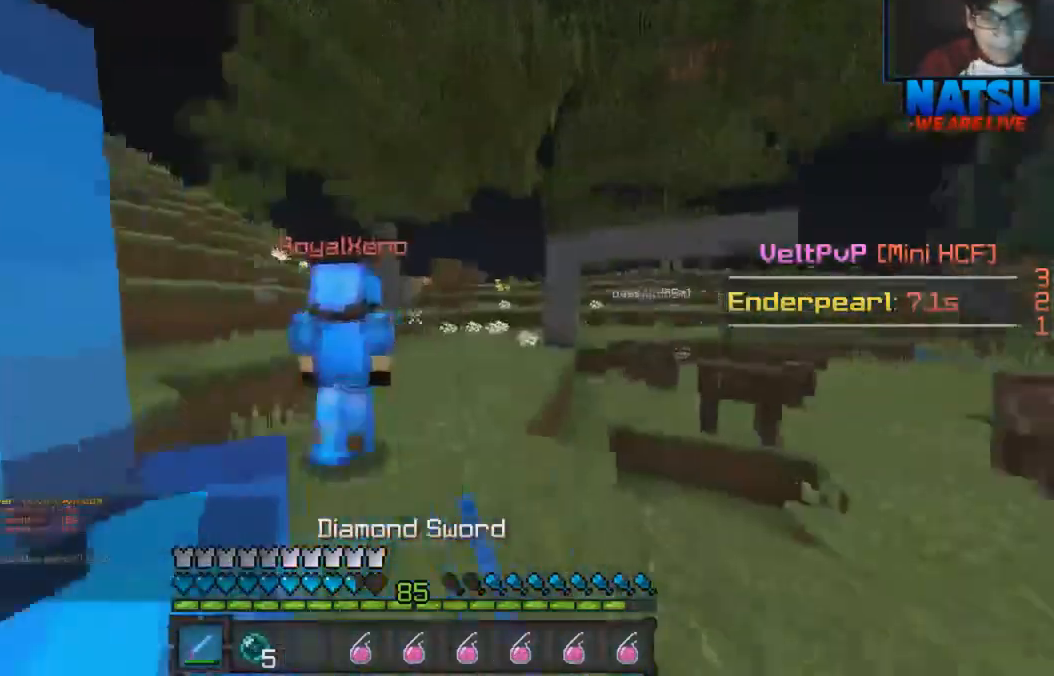
{"keys": ["w"], "events": []}